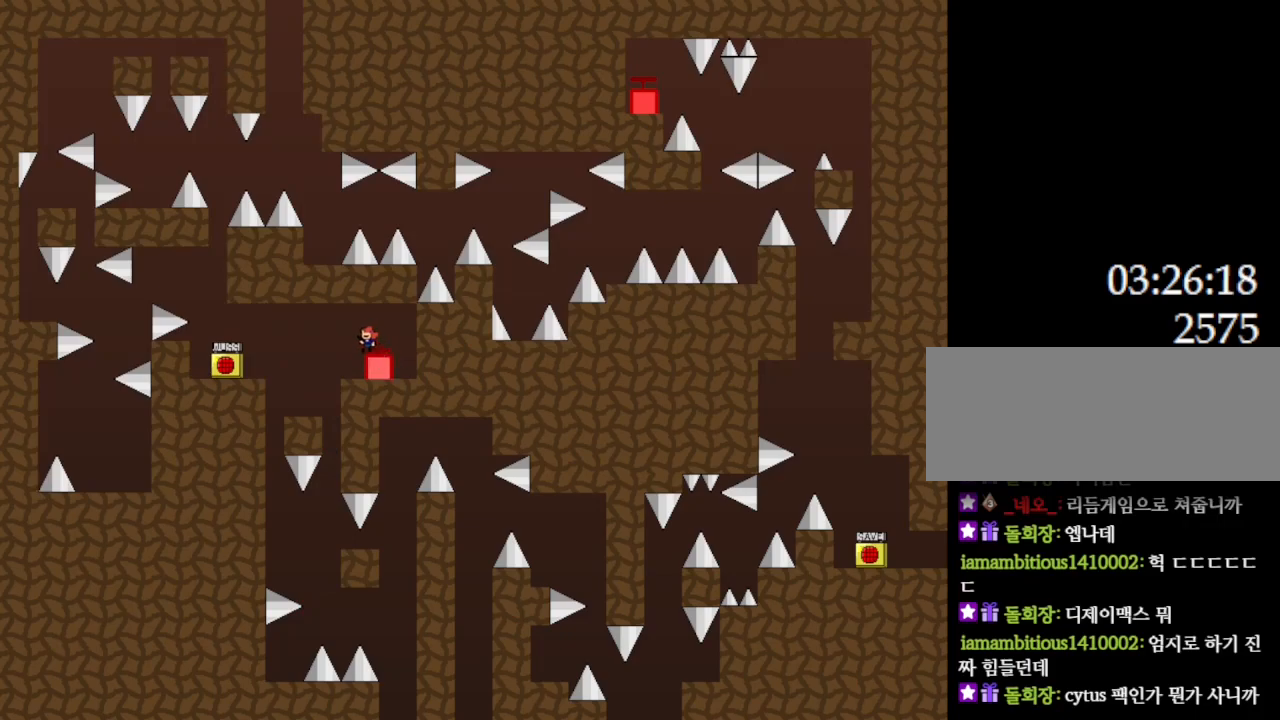
Gameplay with keyboard; each line is a JSON object with the keys held at the frame after it. "events" lists presses ("down") and releases ("up") of "down", "l_up", "left", "r", "r_up", "right", "up" and "z" between this image and that frame as [ms after this image, input, new state], when the widget could be followed in between. No other keys are recorded. Mouse input is not recorded. Key names are as the overlay labels them; some are game actions (e.g. jump) rather than physical keys.
{"keys": ["left"], "events": [[333, "l_up", "down"], [367, "l_up", "up"]]}
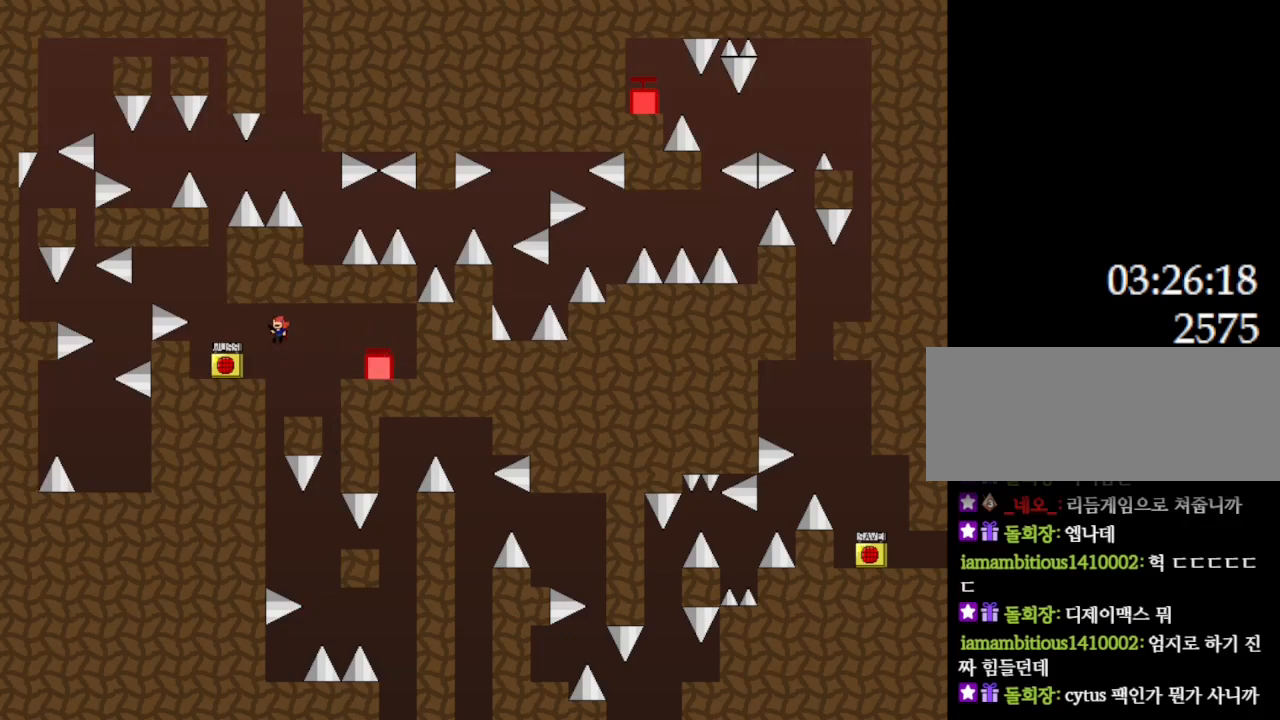
{"keys": ["left"], "events": []}
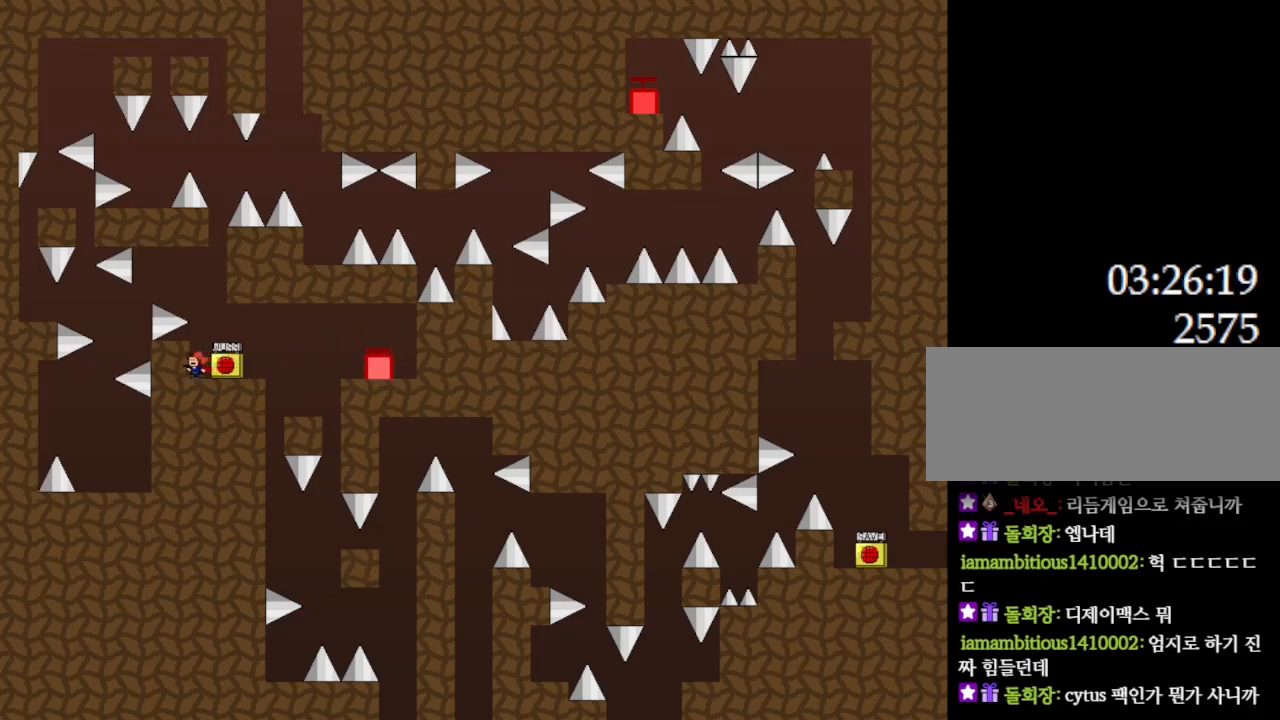
{"keys": [], "events": [[83, "left", "up"], [133, "right", "down"], [150, "right", "up"], [400, "z", "down"], [500, "z", "up"]]}
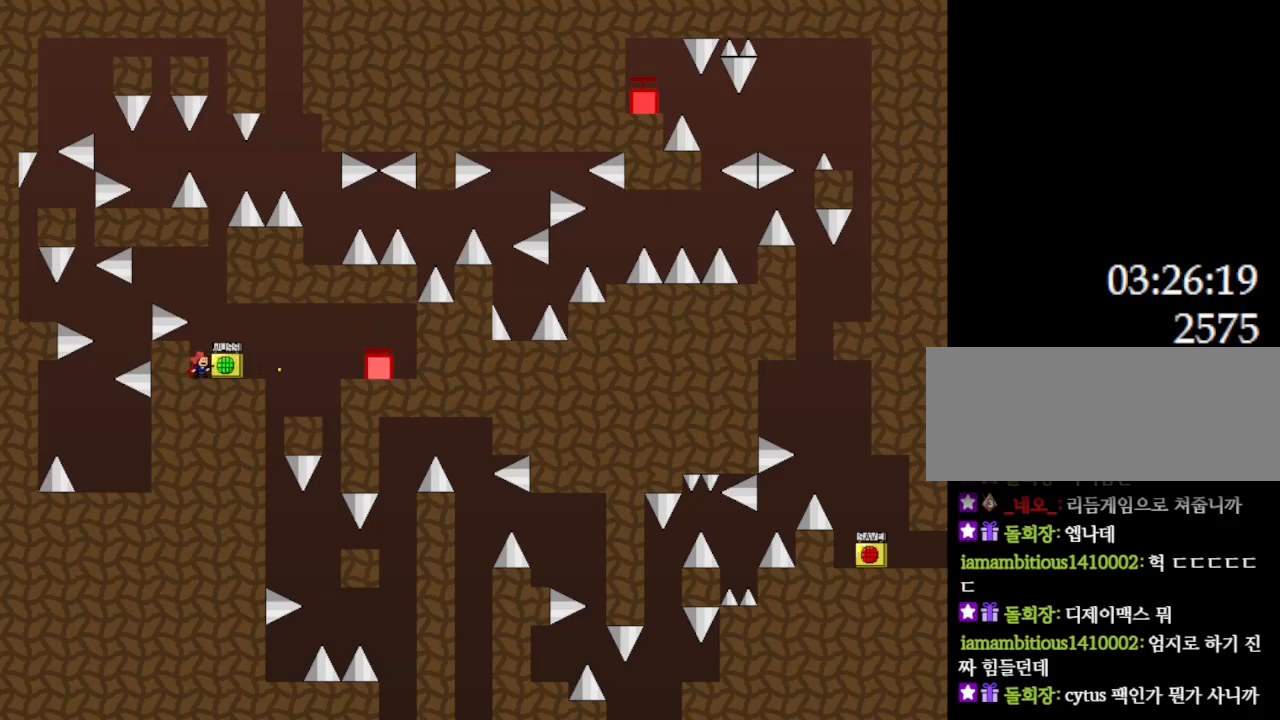
{"keys": ["l_up", "left"], "events": [[250, "l_up", "down"], [367, "left", "down"]]}
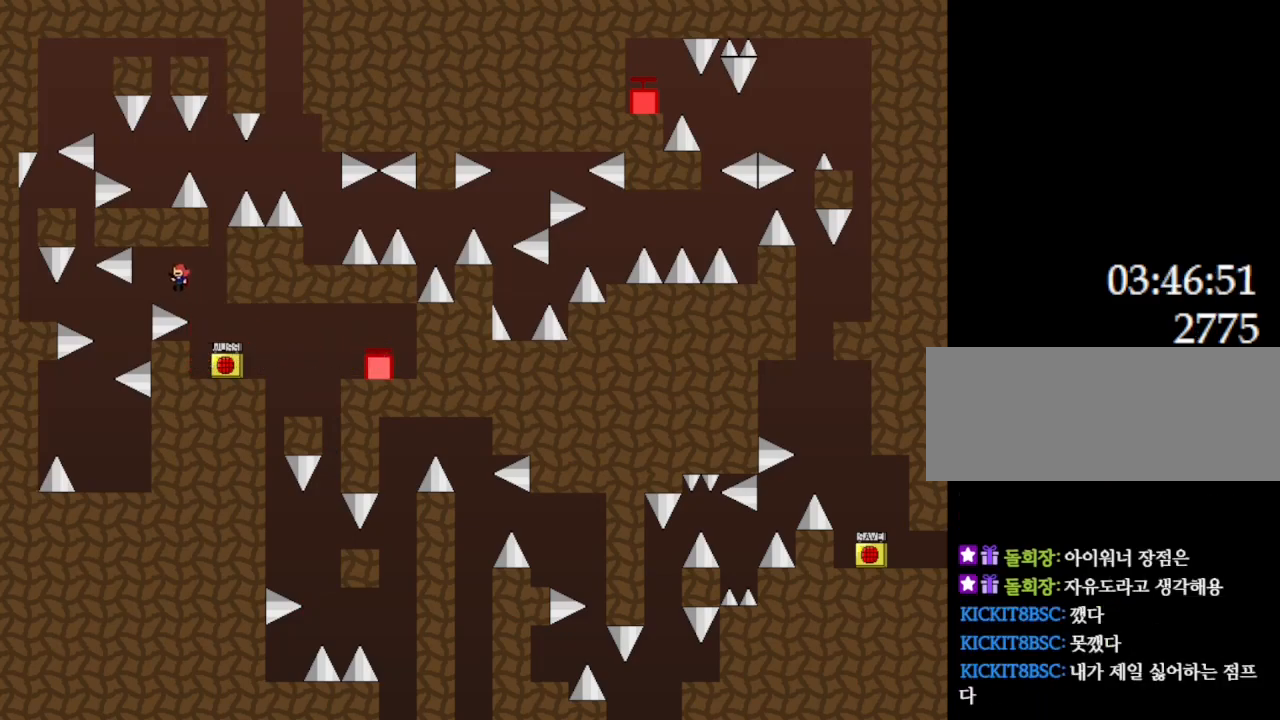
{"keys": ["l_up", "left"], "events": [[33, "l_up", "up"], [233, "left", "up"], [333, "left", "down"], [433, "l_up", "down"]]}
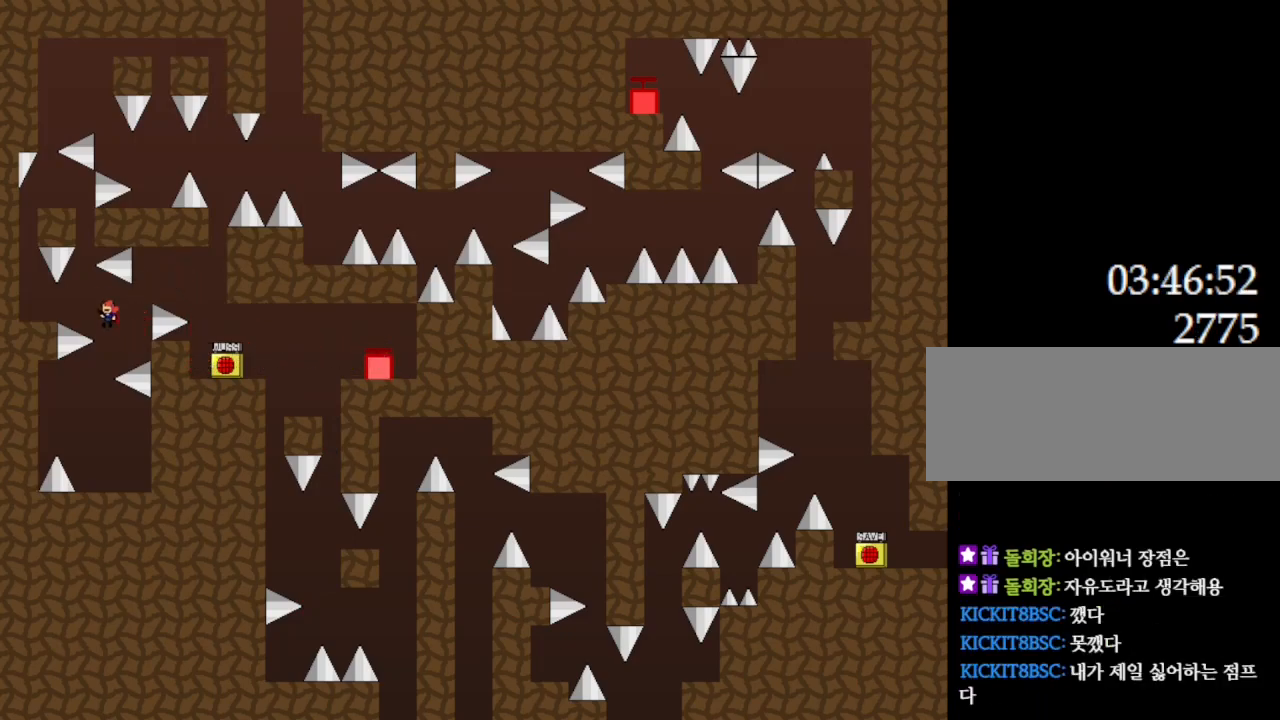
{"keys": ["left"], "events": [[117, "l_up", "up"], [217, "left", "up"], [283, "left", "down"]]}
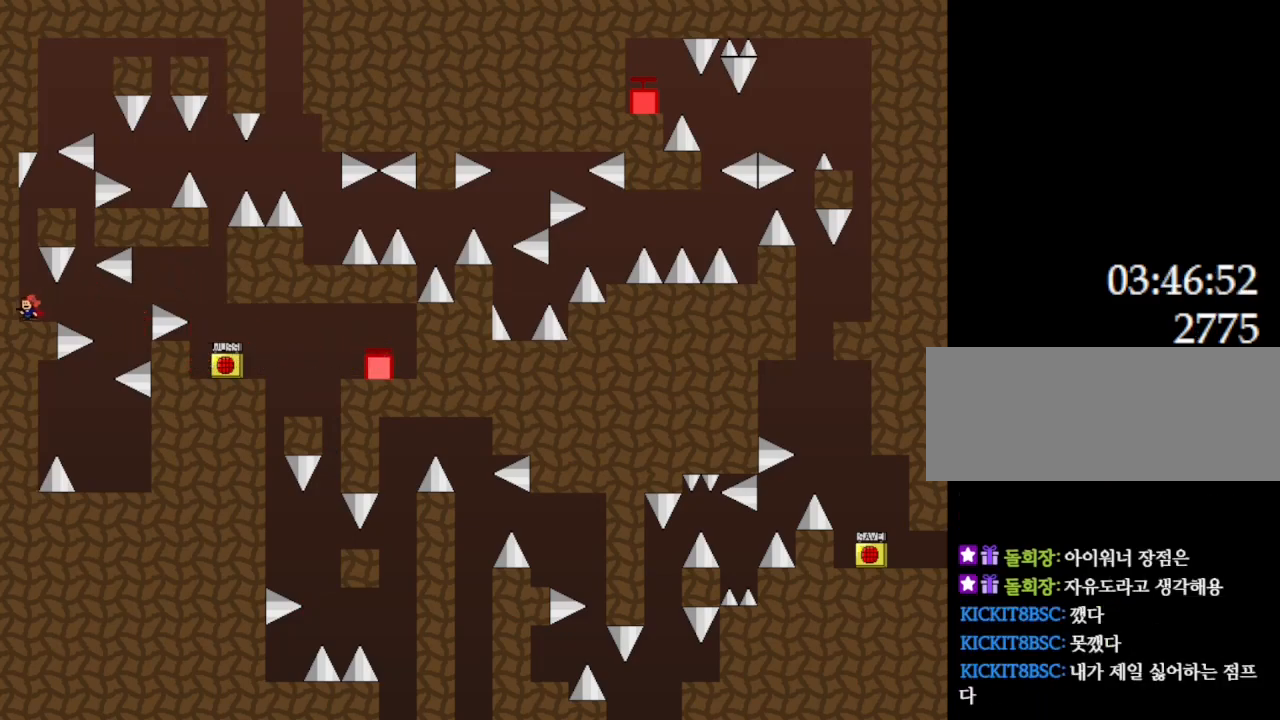
{"keys": ["right"], "events": [[67, "l_up", "down"], [150, "left", "up"], [267, "l_up", "up"], [333, "l_up", "down"], [367, "right", "down"], [450, "l_up", "up"]]}
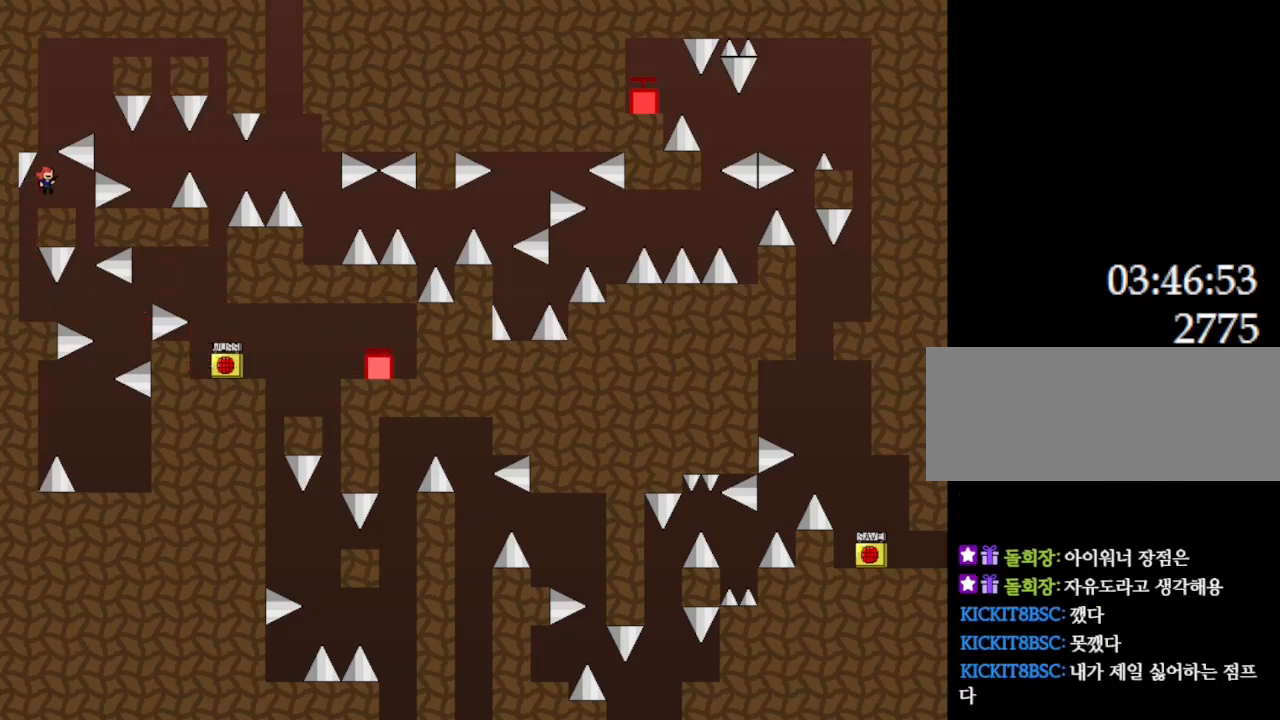
{"keys": [], "events": [[33, "right", "up"], [383, "left", "down"], [417, "left", "up"]]}
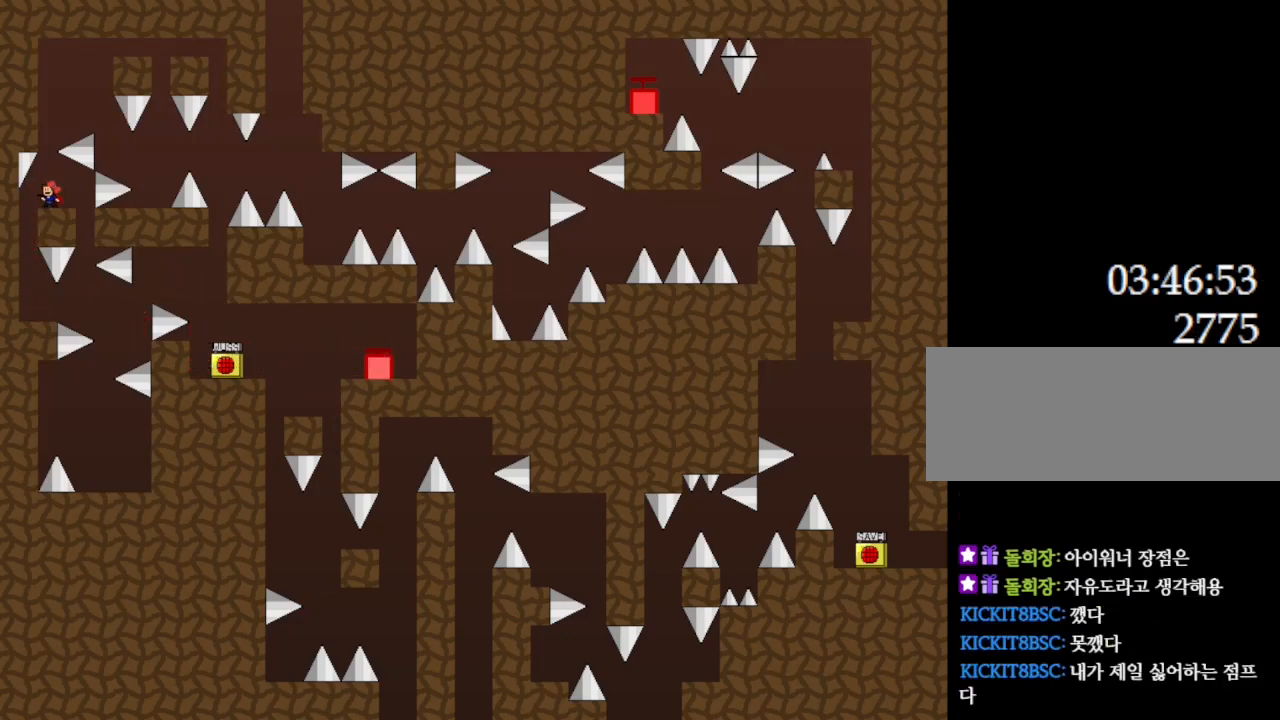
{"keys": ["l_up", "right"], "events": [[233, "l_up", "down"], [400, "right", "down"]]}
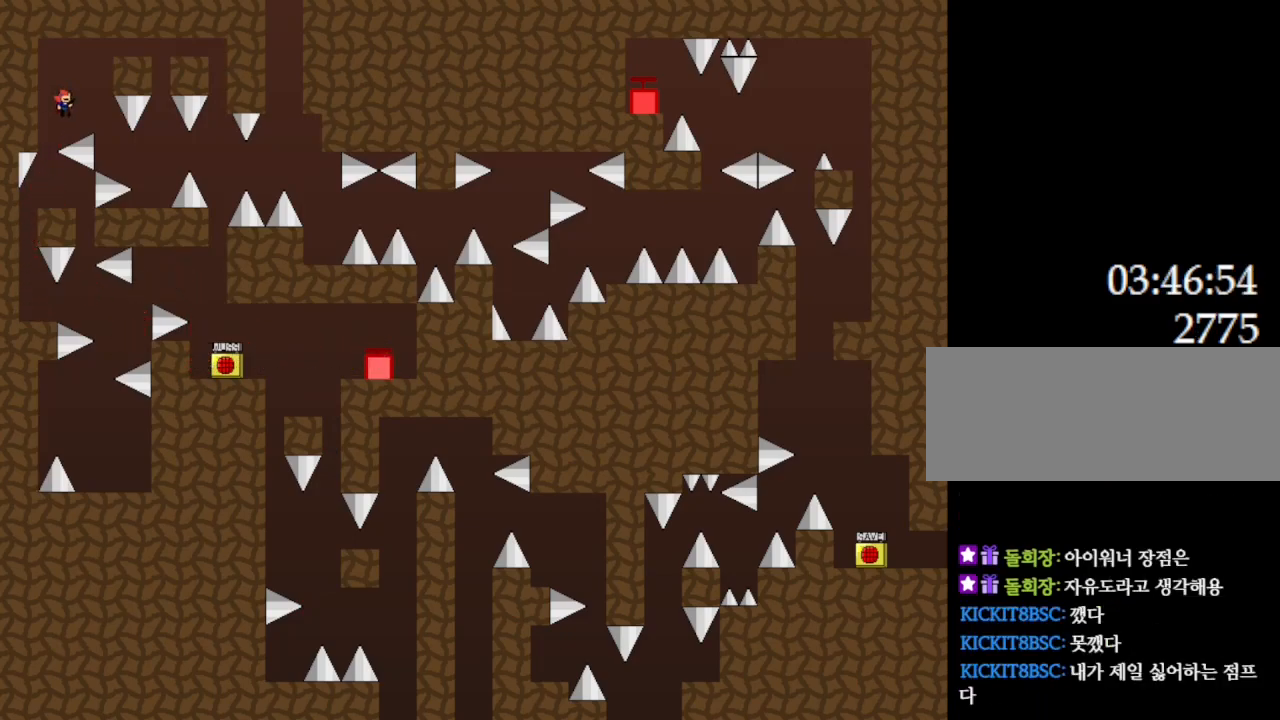
{"keys": ["l_up"], "events": [[250, "l_up", "up"], [283, "right", "up"], [483, "l_up", "down"]]}
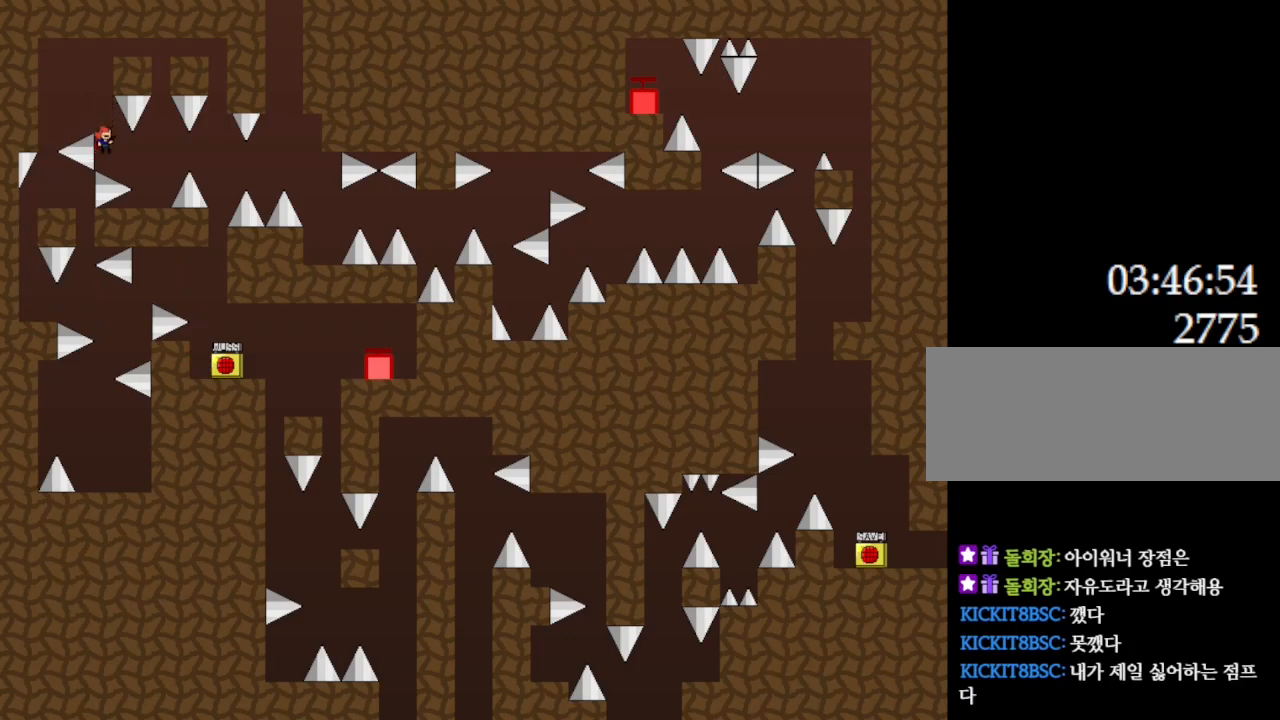
{"keys": [], "events": [[17, "l_up", "up"], [200, "right", "down"], [483, "right", "up"]]}
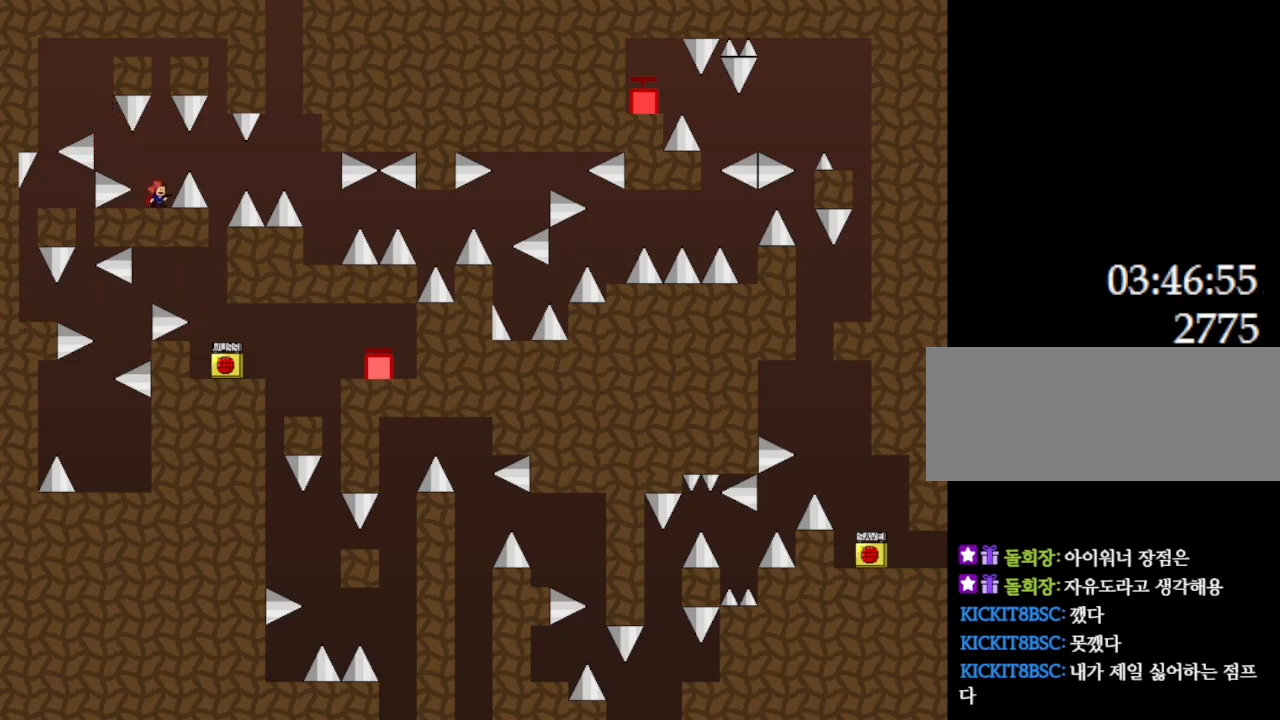
{"keys": ["right"], "events": [[167, "l_up", "down"], [167, "right", "down"], [250, "l_up", "up"]]}
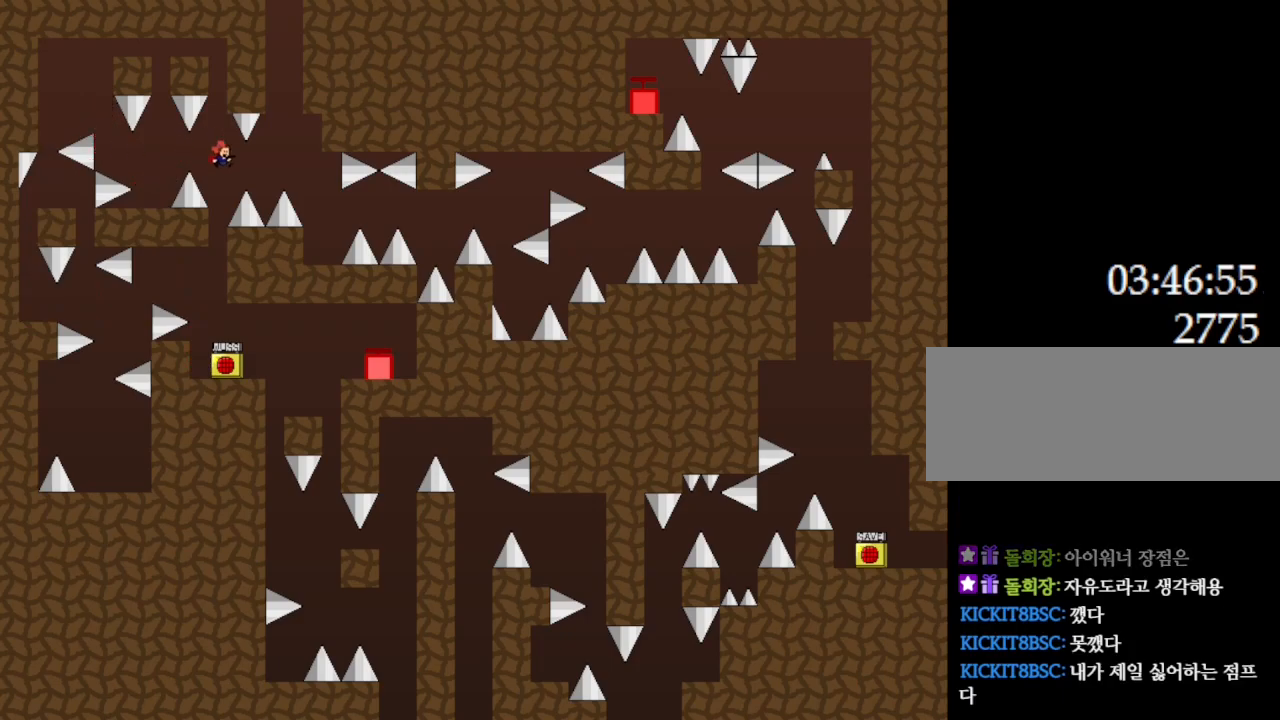
{"keys": ["right"], "events": [[100, "l_up", "down"], [133, "l_up", "up"]]}
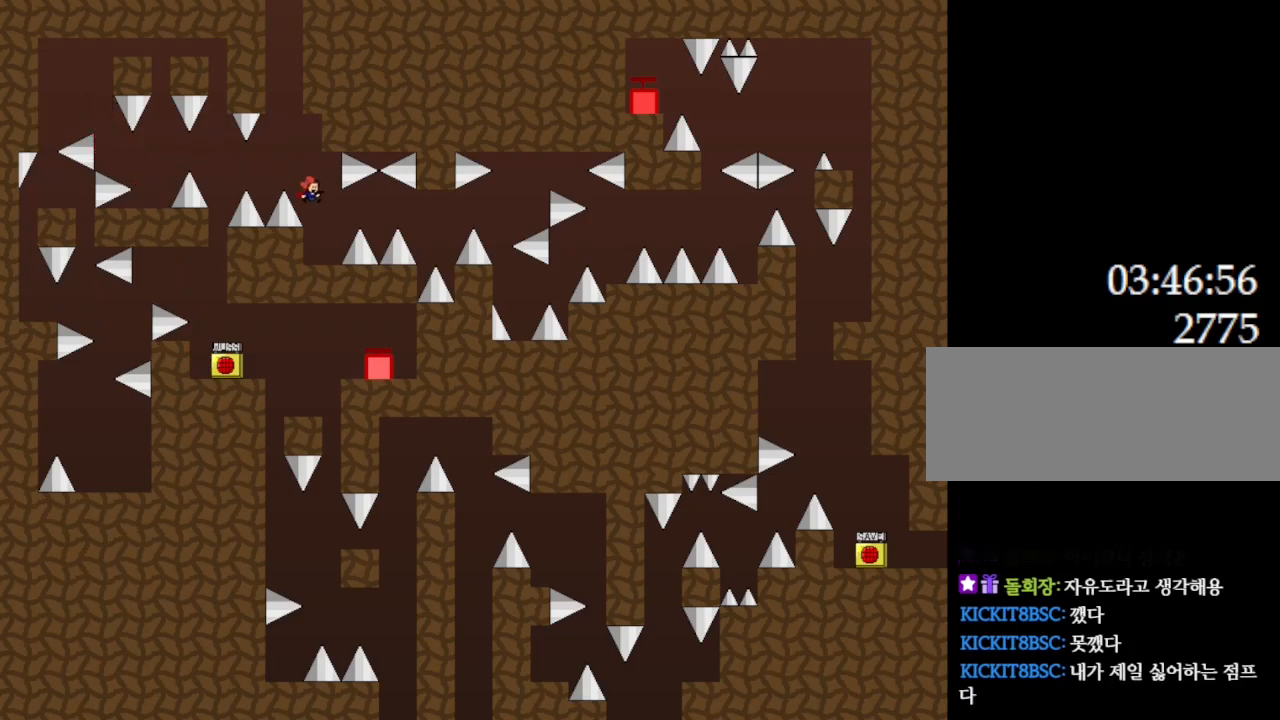
{"keys": [], "events": [[117, "right", "up"], [417, "right", "down"], [433, "right", "up"]]}
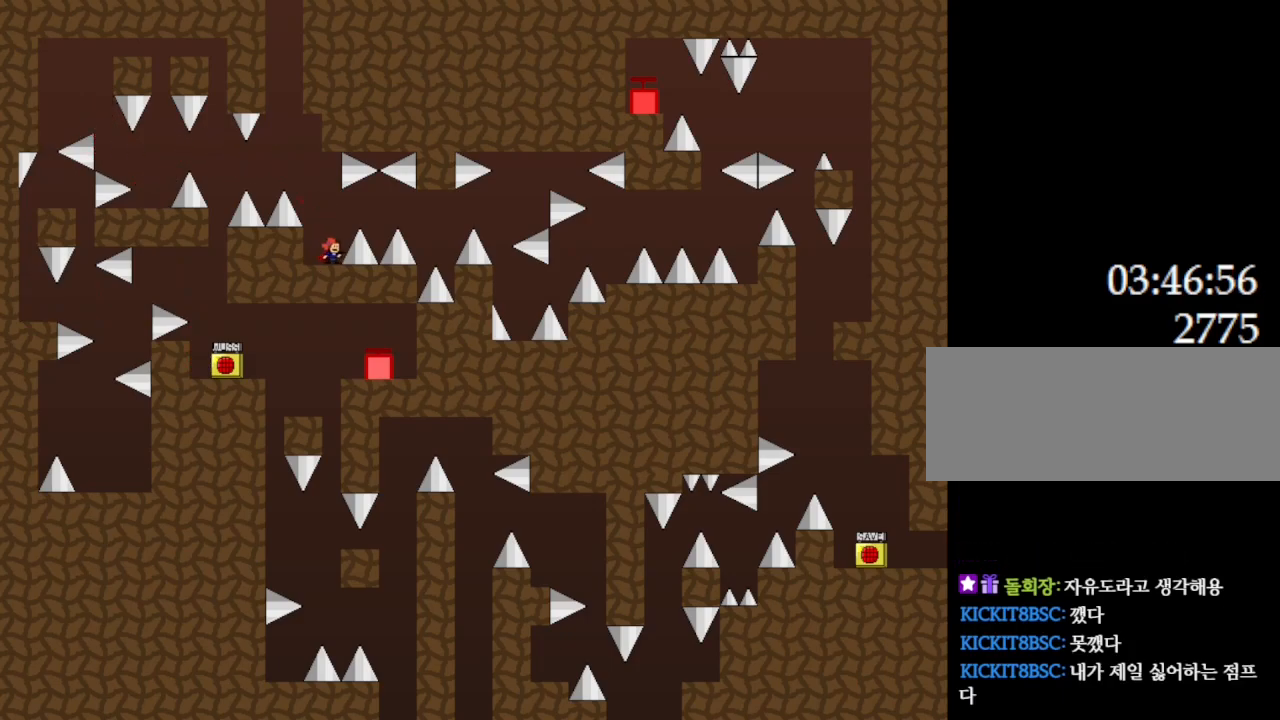
{"keys": ["right"], "events": [[333, "l_up", "down"], [333, "right", "down"], [450, "l_up", "up"]]}
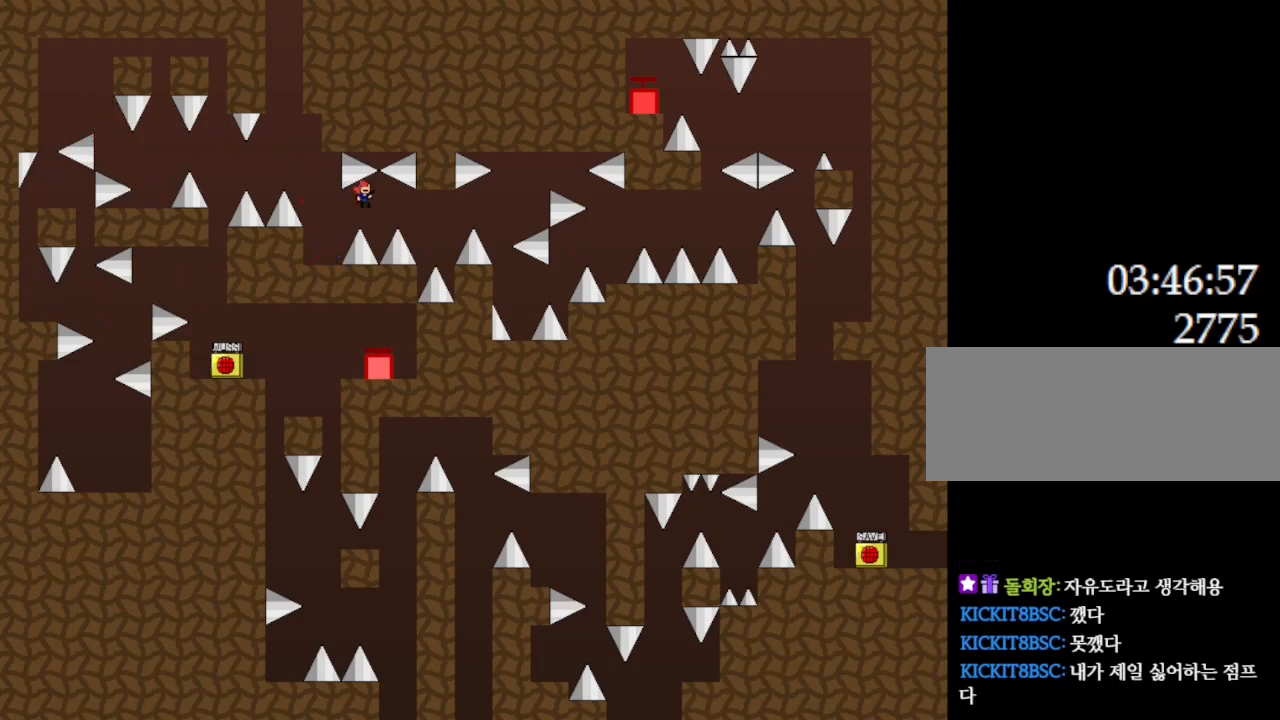
{"keys": ["right"], "events": [[383, "l_up", "down"], [483, "l_up", "up"]]}
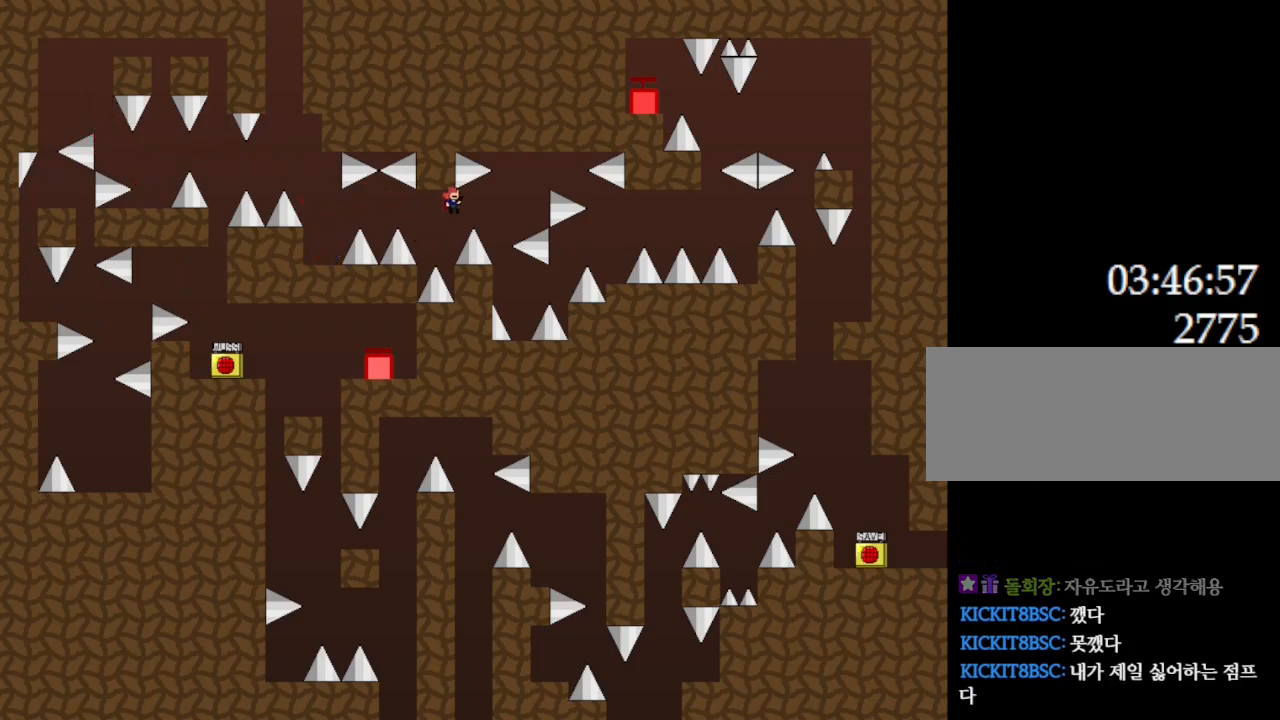
{"keys": ["right"], "events": [[283, "right", "up"], [383, "right", "down"]]}
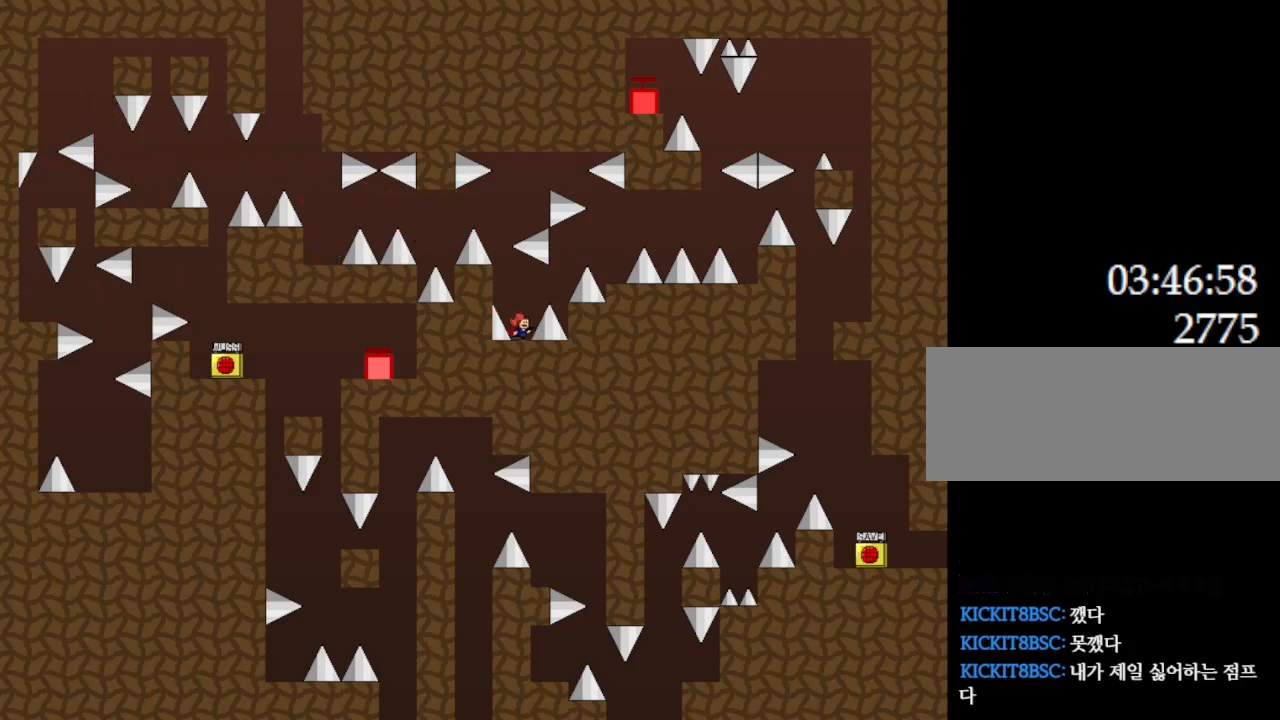
{"keys": ["right"], "events": [[17, "right", "up"], [417, "l_up", "down"], [450, "right", "down"], [500, "l_up", "up"]]}
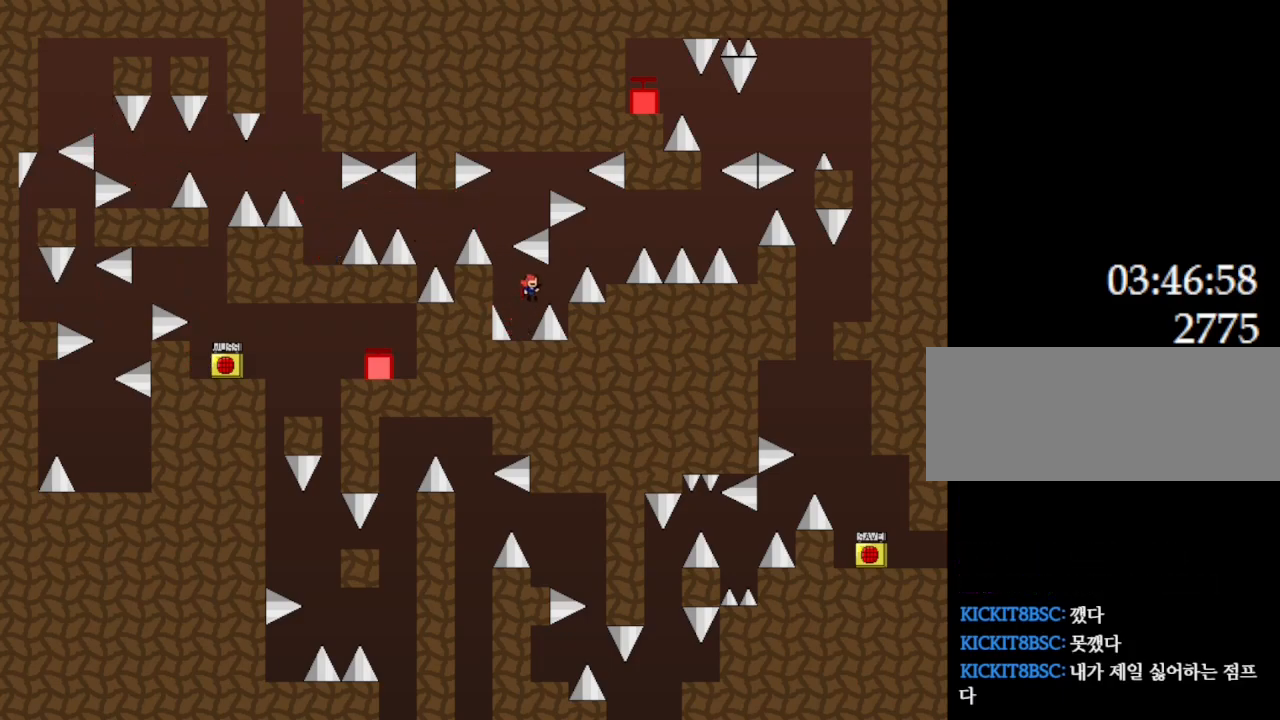
{"keys": [], "events": [[167, "l_up", "down"], [300, "l_up", "up"], [467, "right", "up"]]}
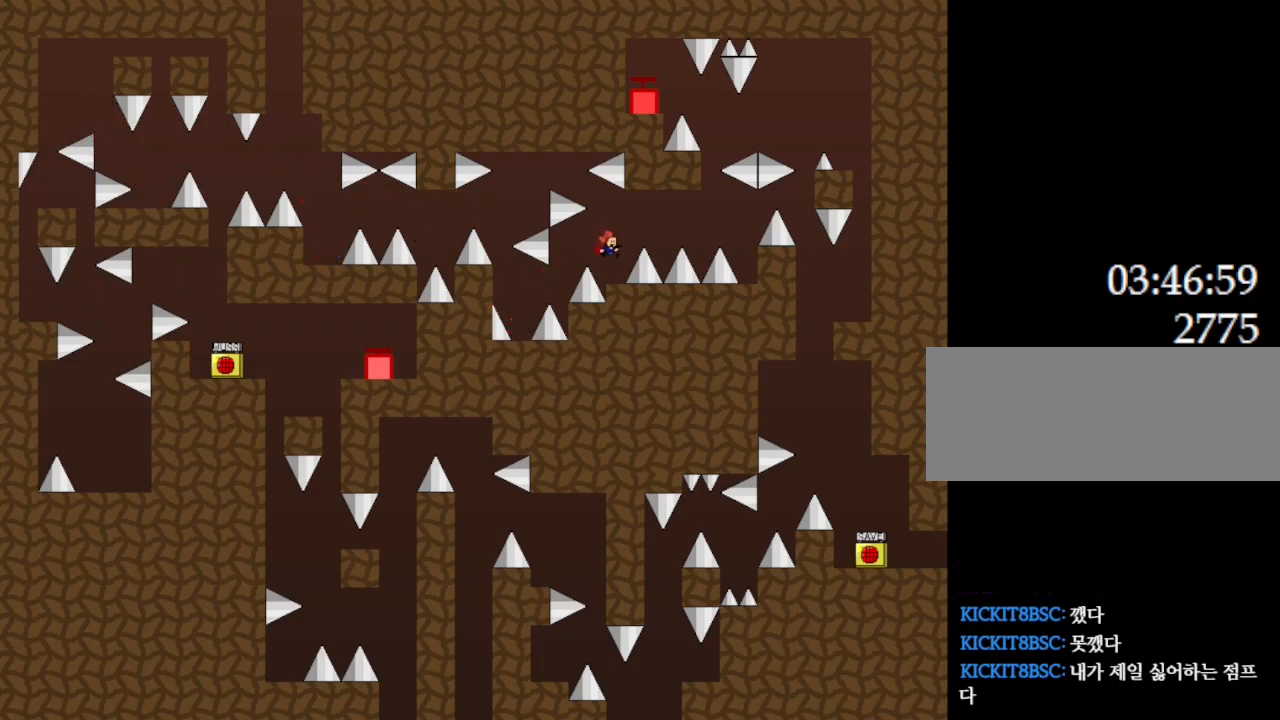
{"keys": ["right"], "events": [[300, "l_up", "down"], [333, "right", "down"], [383, "l_up", "up"]]}
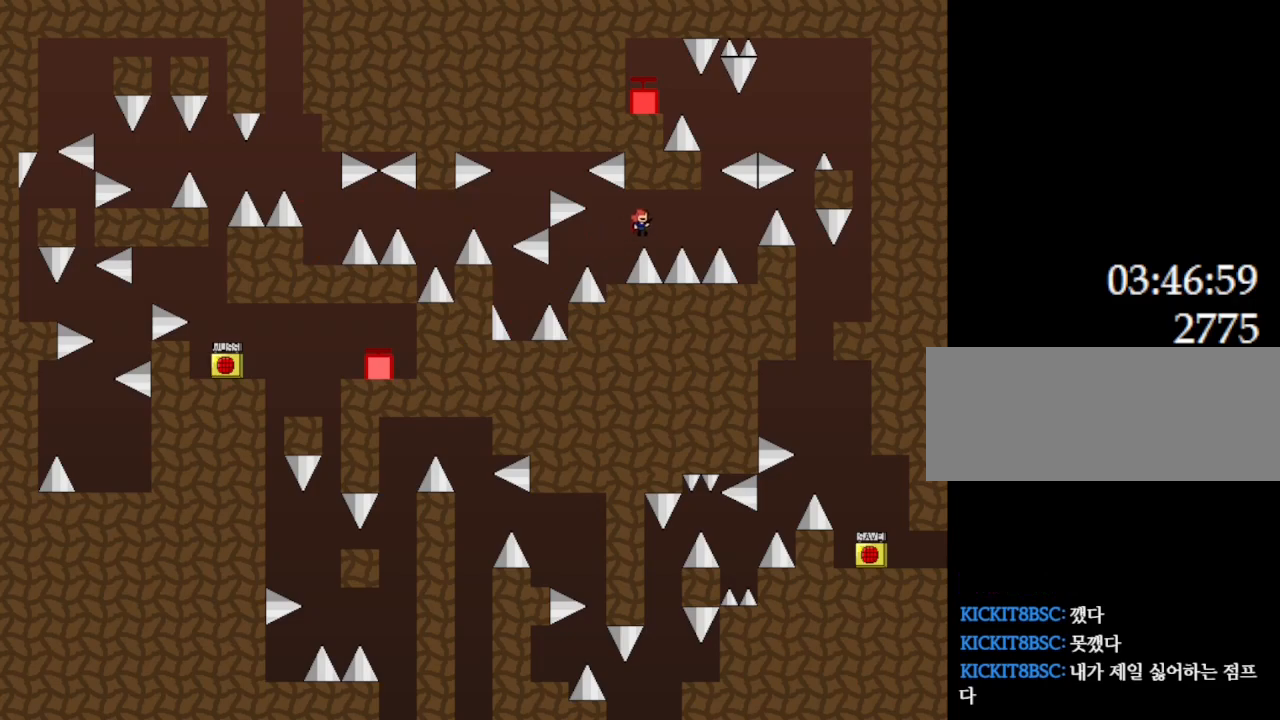
{"keys": ["right"], "events": [[167, "l_up", "down"], [217, "l_up", "up"]]}
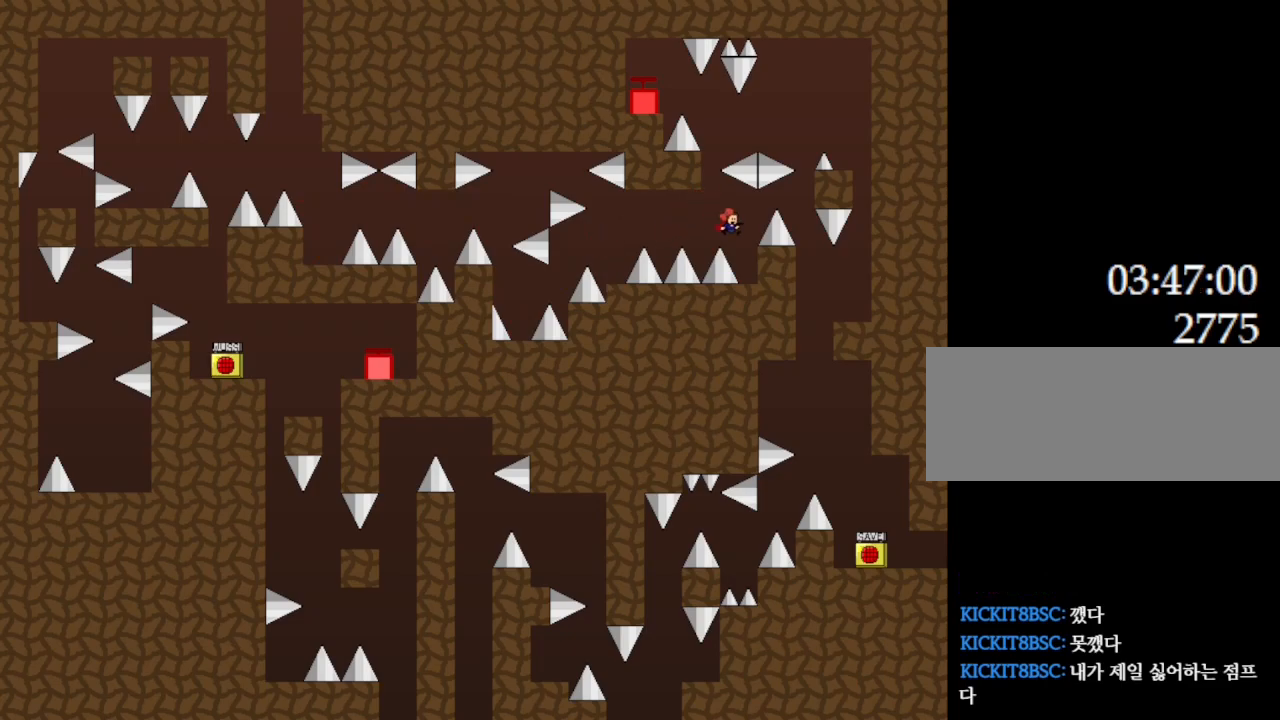
{"keys": ["l_up", "left"], "events": [[200, "right", "up"], [250, "l_up", "down"], [250, "left", "down"]]}
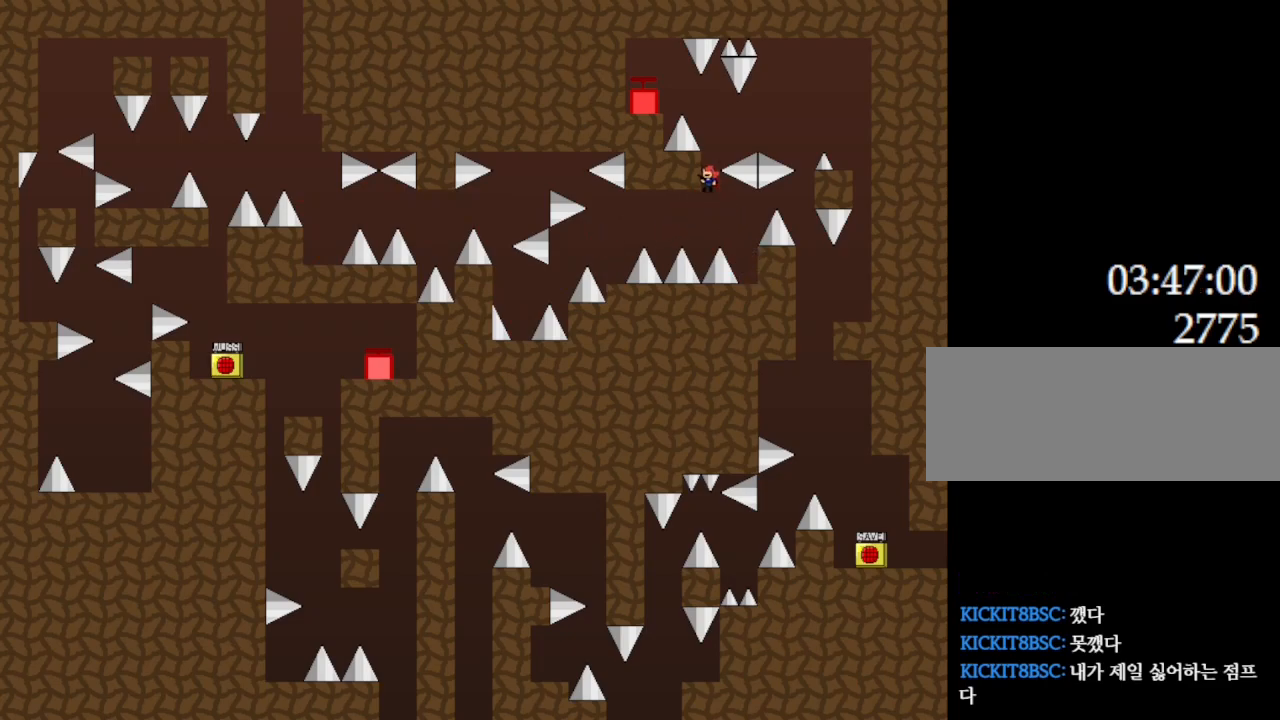
{"keys": ["l_up", "right"], "events": [[67, "left", "up"], [233, "l_up", "up"], [350, "l_up", "down"], [350, "right", "down"]]}
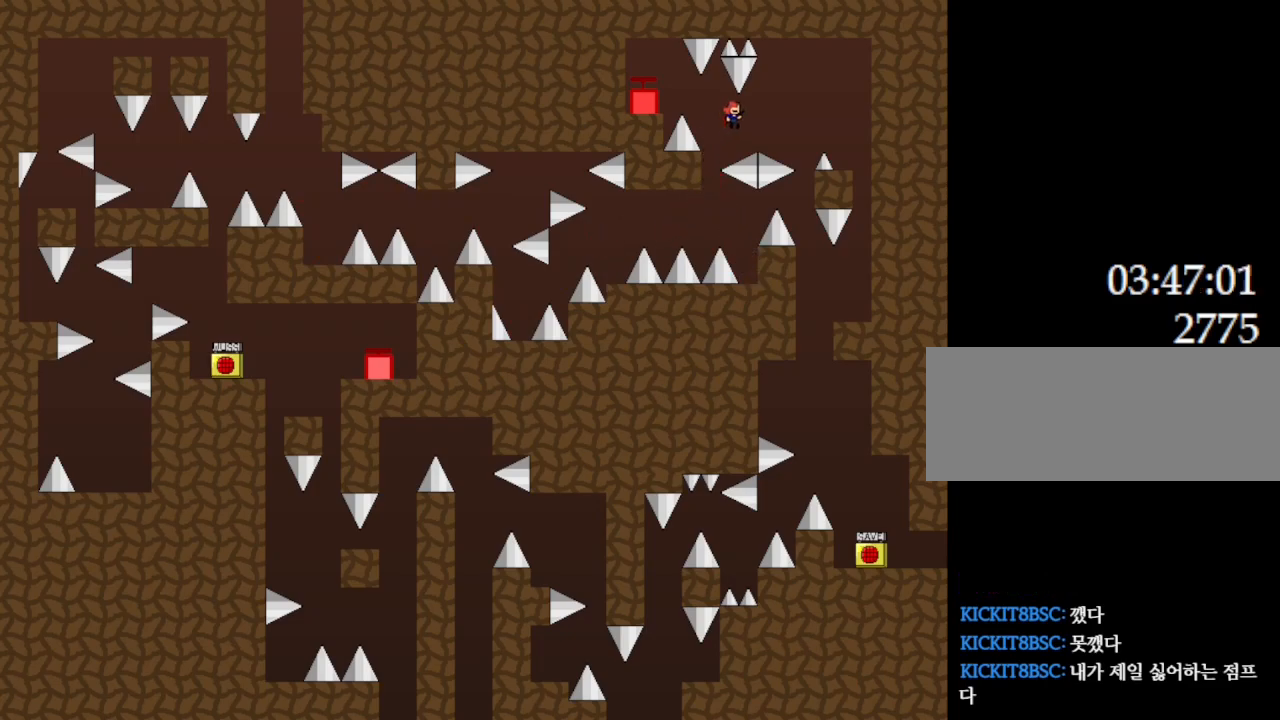
{"keys": [], "events": [[367, "l_up", "up"], [417, "right", "up"]]}
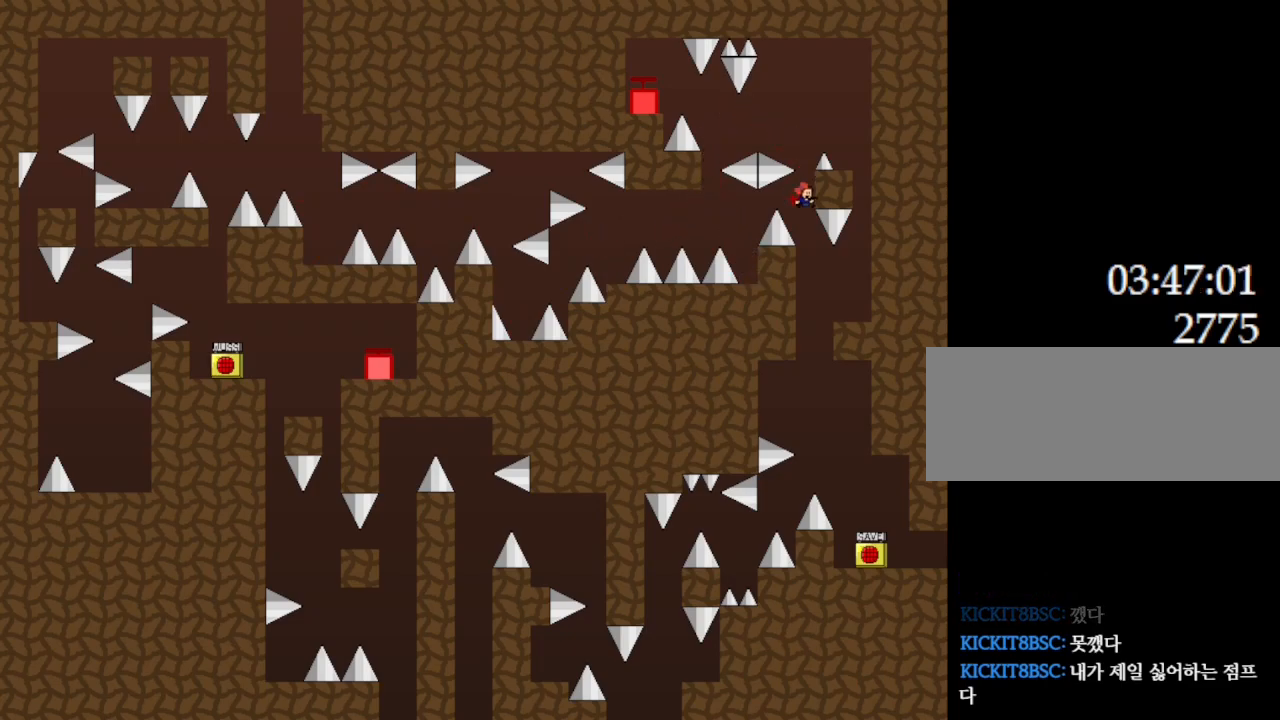
{"keys": ["l_up"], "events": [[50, "right", "down"], [450, "l_up", "down"], [483, "right", "up"]]}
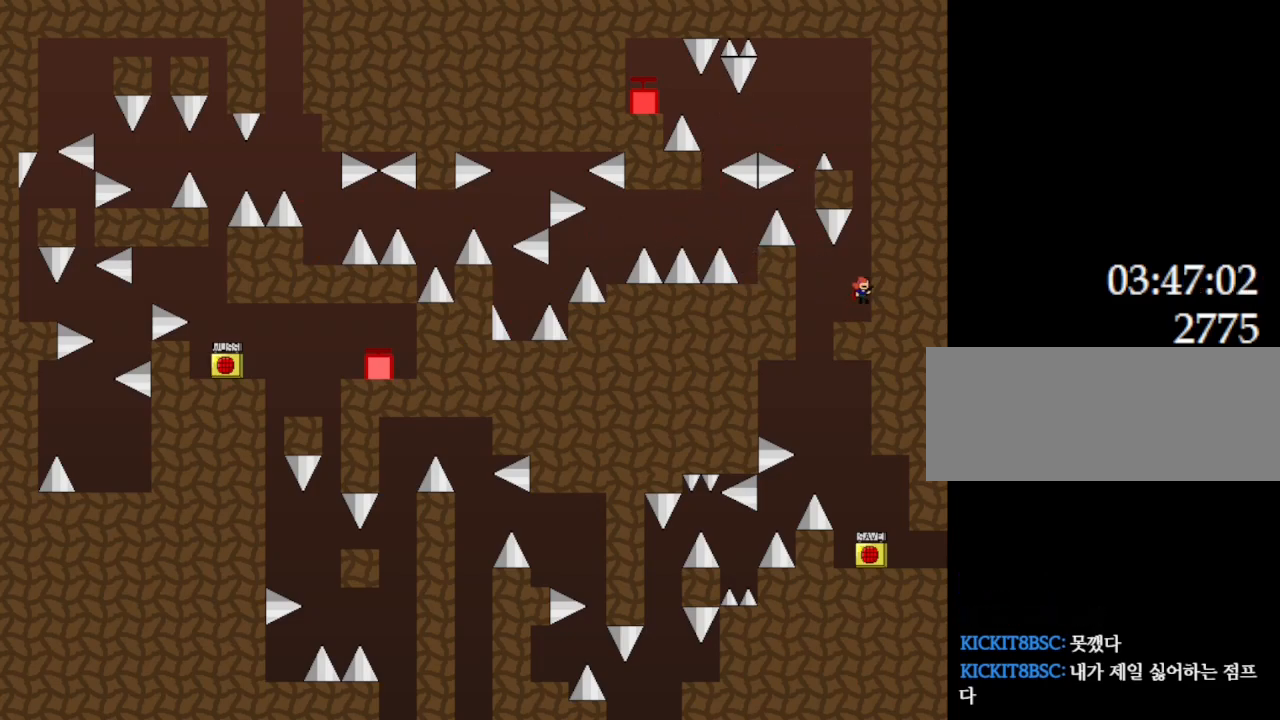
{"keys": ["l_up"], "events": [[250, "l_up", "up"], [300, "l_up", "down"]]}
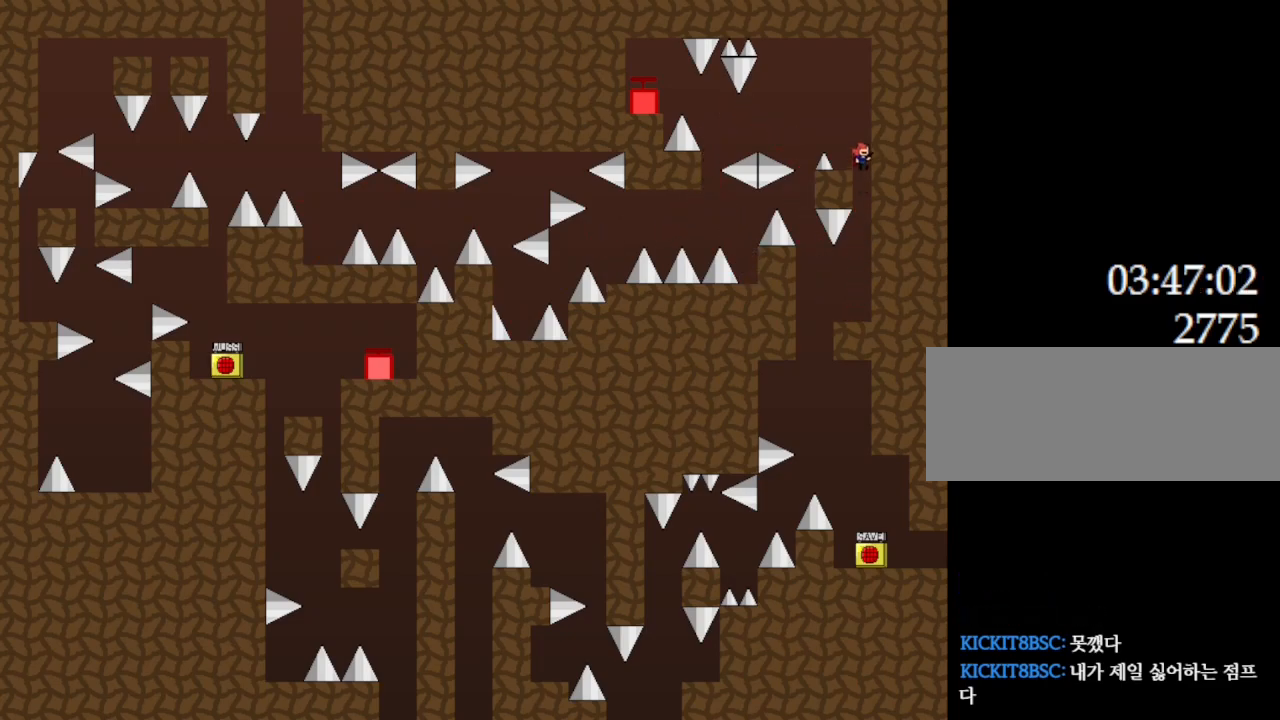
{"keys": [], "events": [[17, "left", "down"], [67, "l_up", "up"], [150, "left", "up"]]}
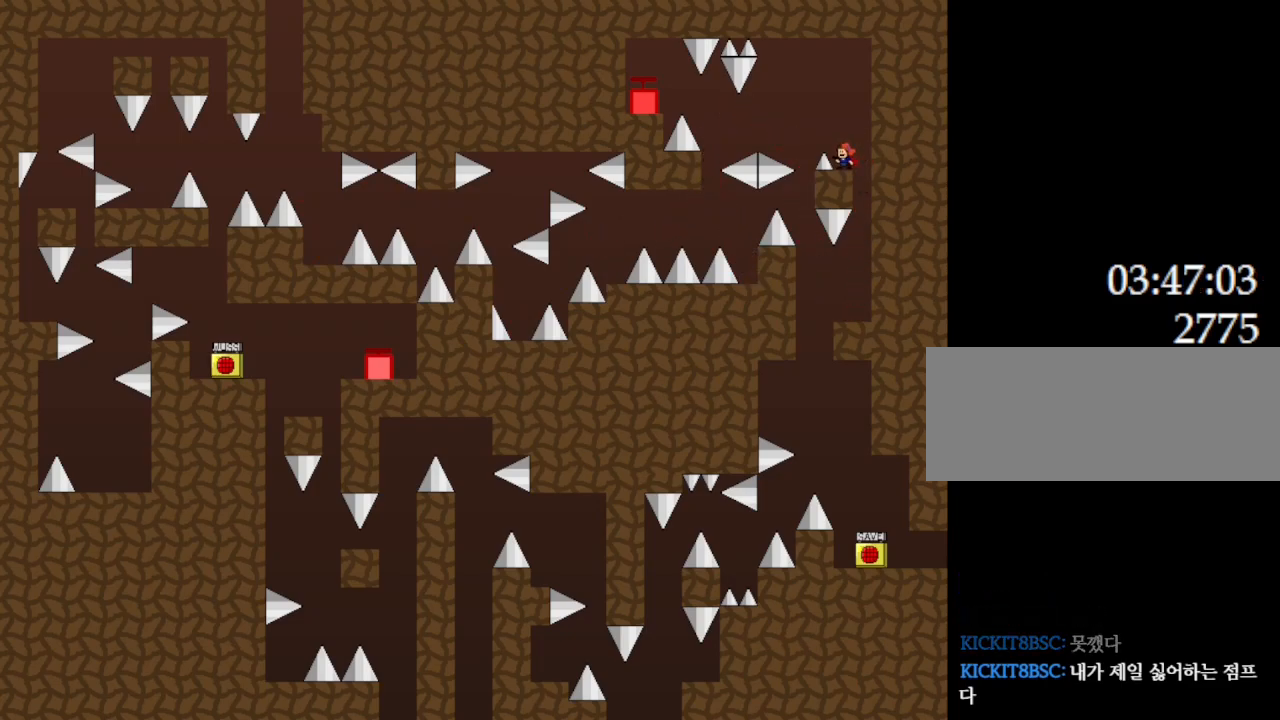
{"keys": ["left"], "events": [[17, "l_up", "down"], [17, "left", "down"], [233, "l_up", "up"]]}
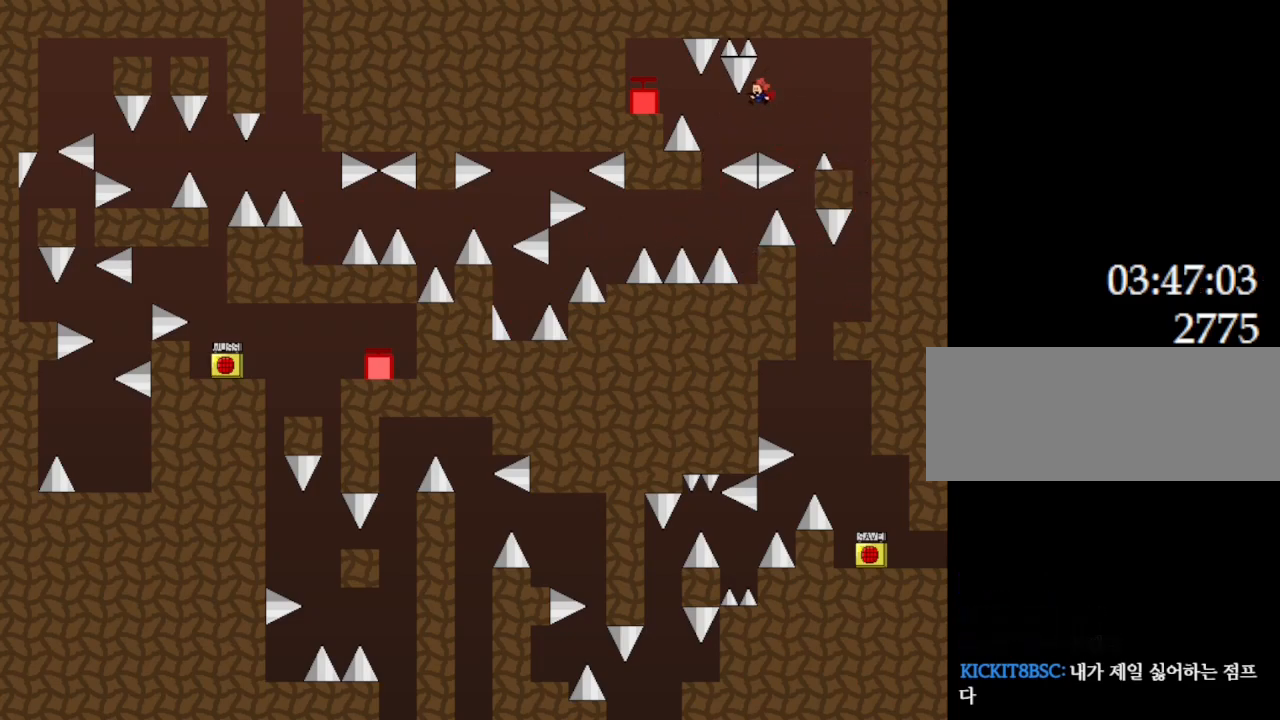
{"keys": ["l_up", "left"], "events": [[167, "l_up", "down"]]}
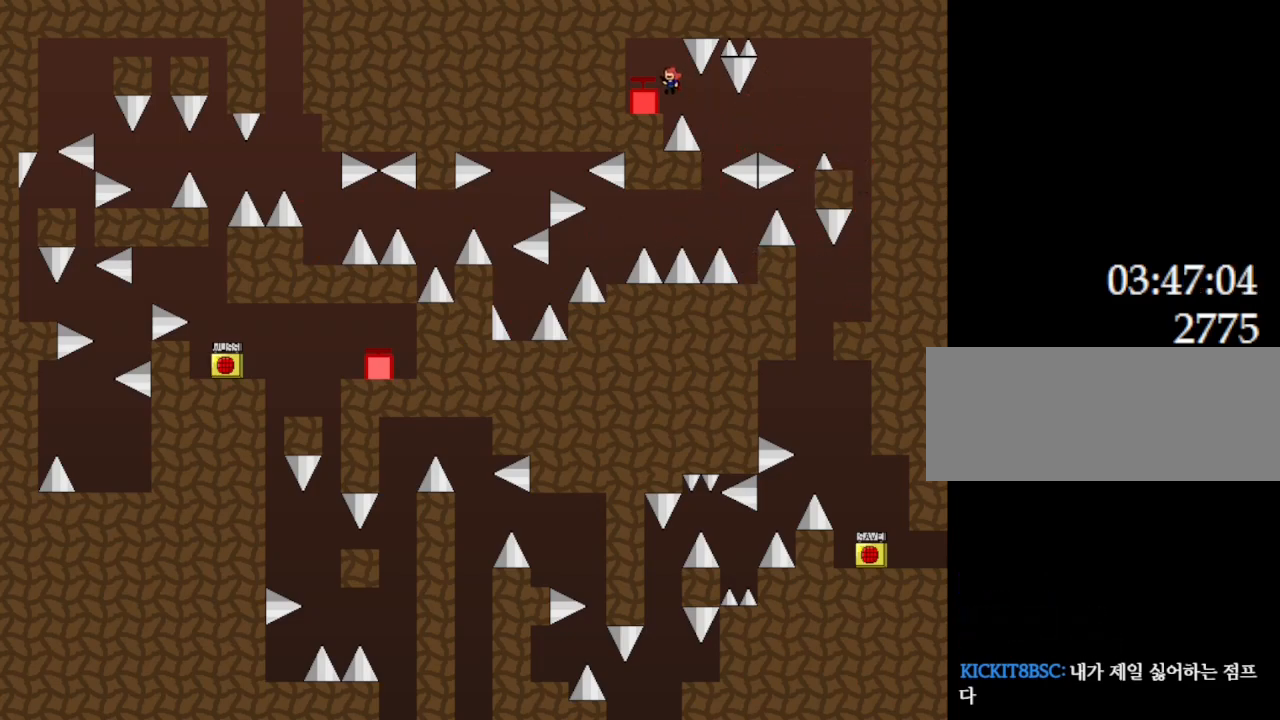
{"keys": [], "events": [[117, "l_up", "up"], [200, "left", "up"]]}